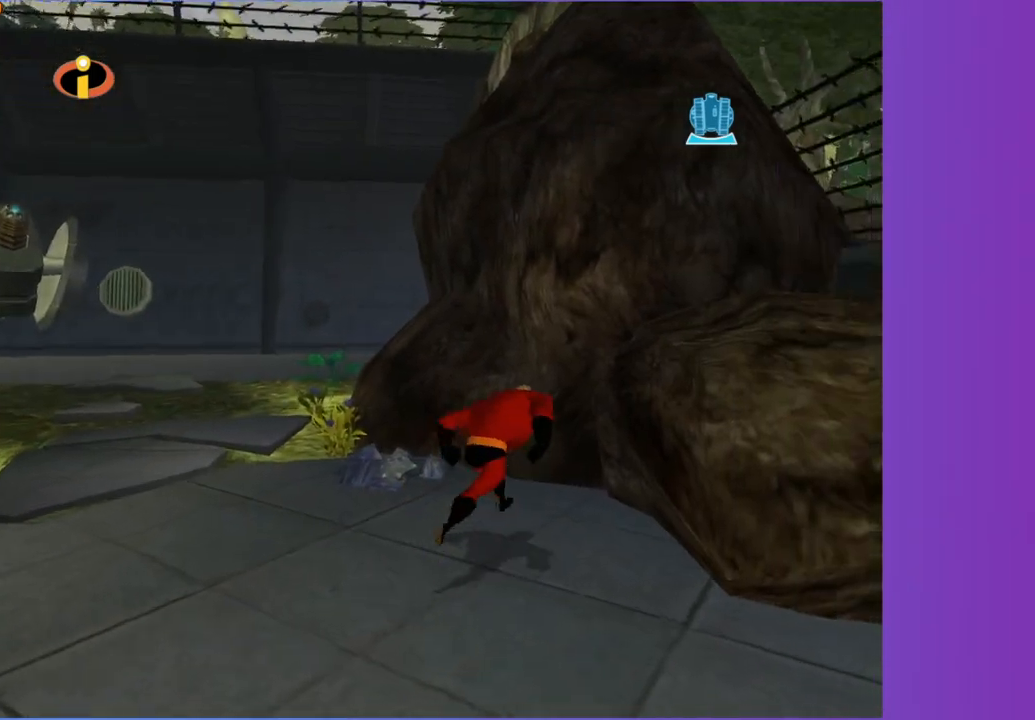
Gameplay with a controller (Xbox layout); each line is a JSON object with the inputs held at the frame after it (dt_ms = milliseconds from this image to that frame). "button_events" lists button changes between this image and that frame as [ms after this image, input, new state], when the widget could be followed in between (sticks are given only as held states). Not read: L3 R3.
{"dt_ms": 500, "buttons": [], "left_stick": "center", "right_stick": "center", "button_events": []}
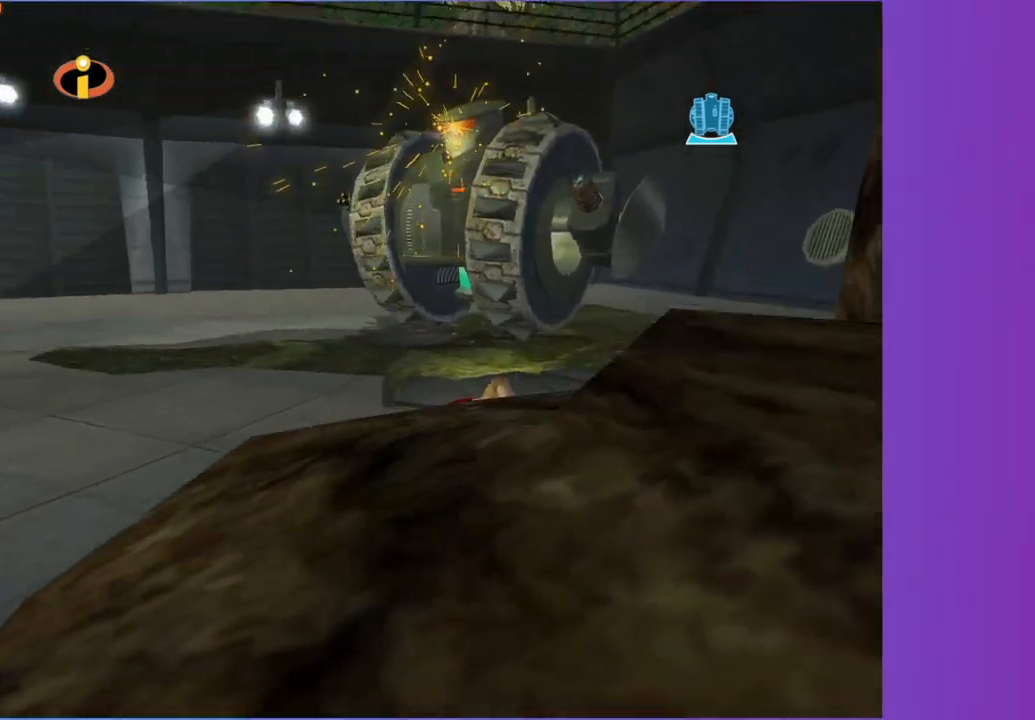
{"dt_ms": 500, "buttons": [], "left_stick": "center", "right_stick": "center", "button_events": []}
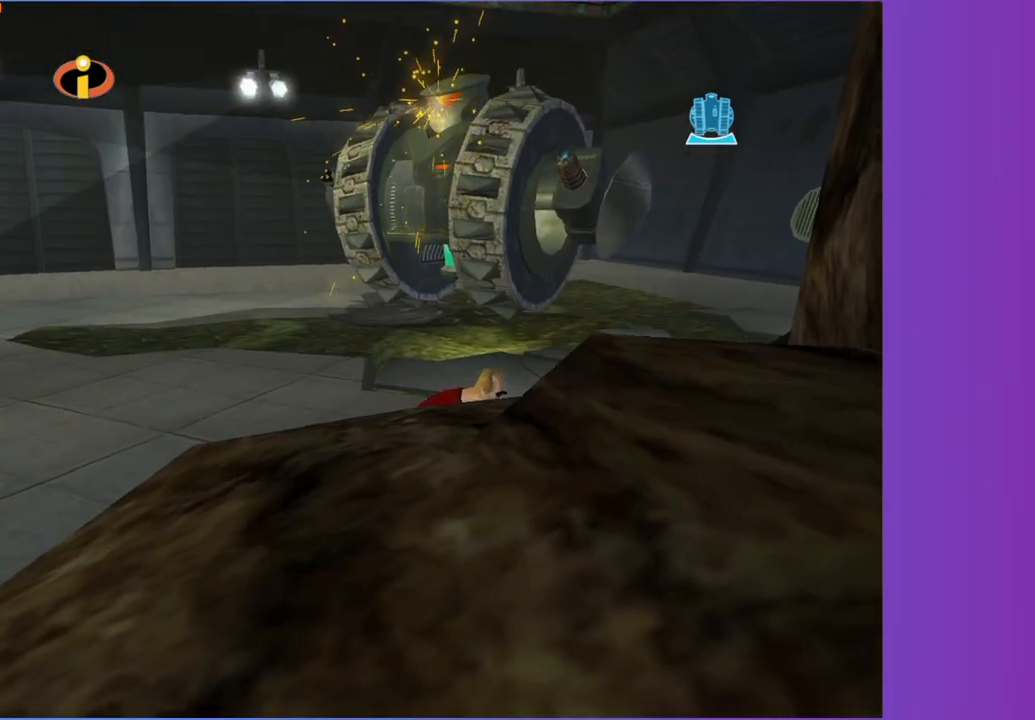
{"dt_ms": 500, "buttons": [], "left_stick": "center", "right_stick": "center", "button_events": []}
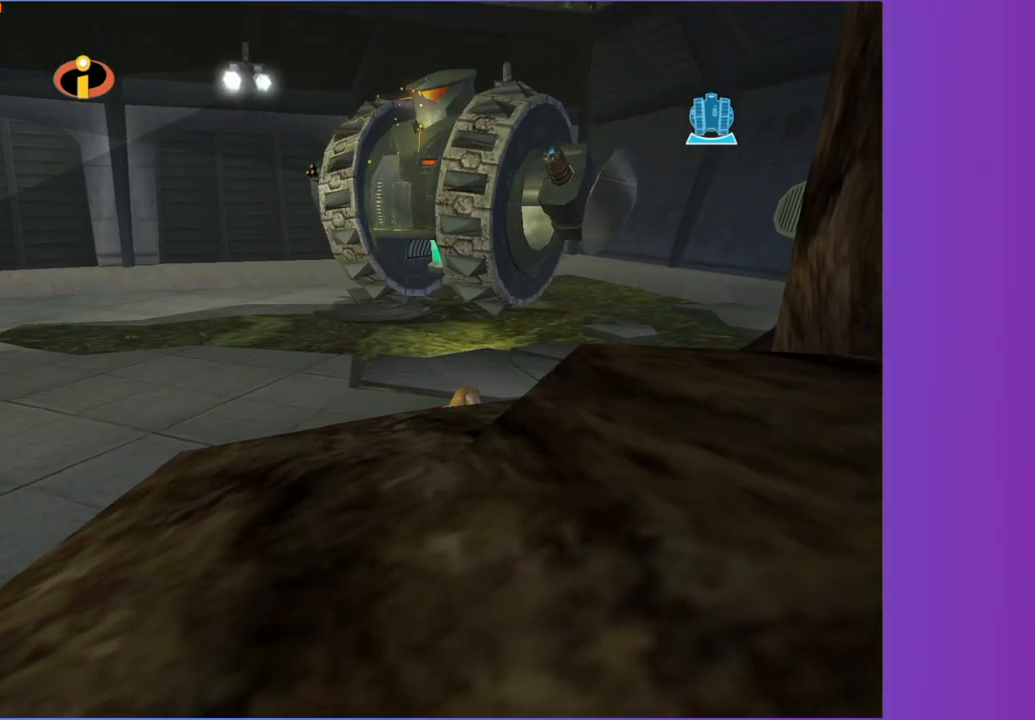
{"dt_ms": 500, "buttons": [], "left_stick": "center", "right_stick": "center", "button_events": []}
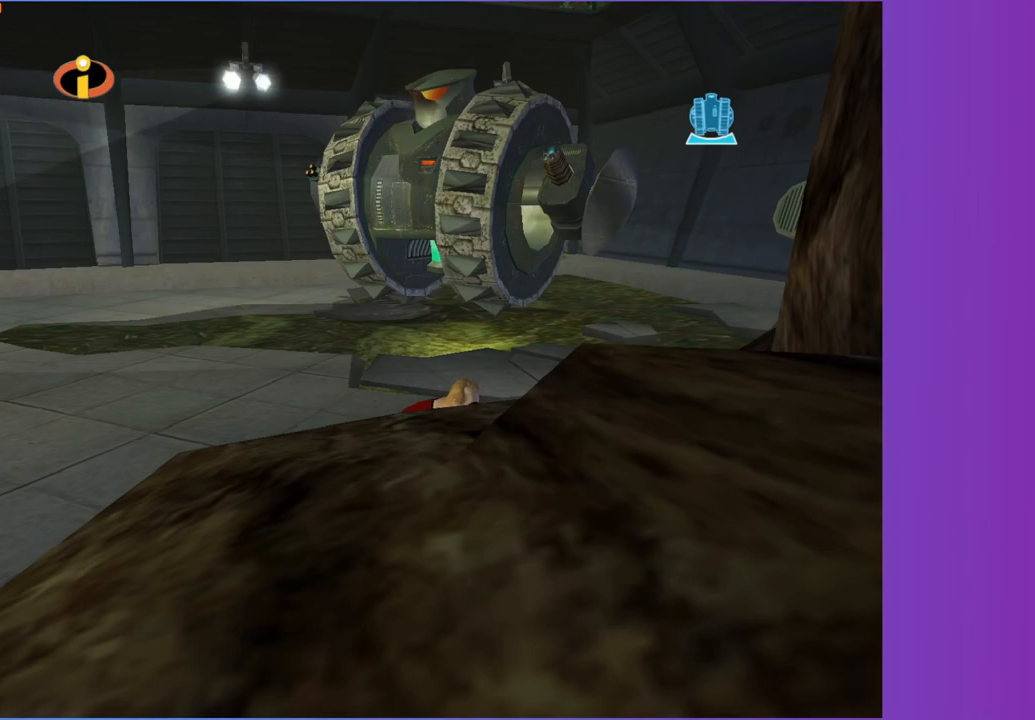
{"dt_ms": 500, "buttons": [], "left_stick": "center", "right_stick": "center", "button_events": []}
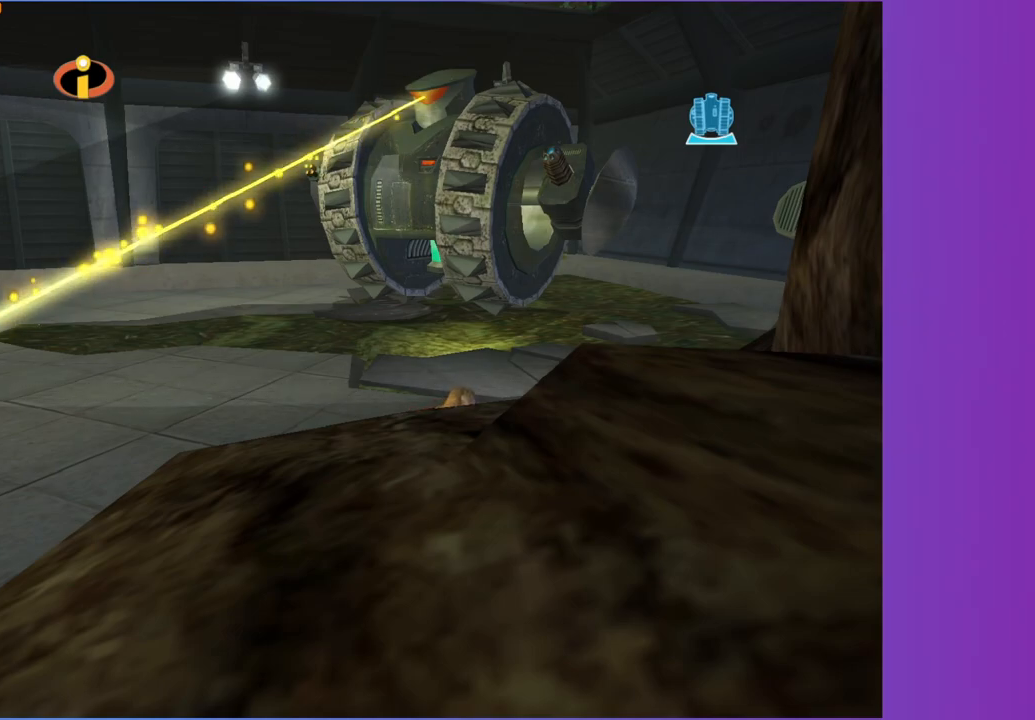
{"dt_ms": 500, "buttons": [], "left_stick": "center", "right_stick": "center", "button_events": []}
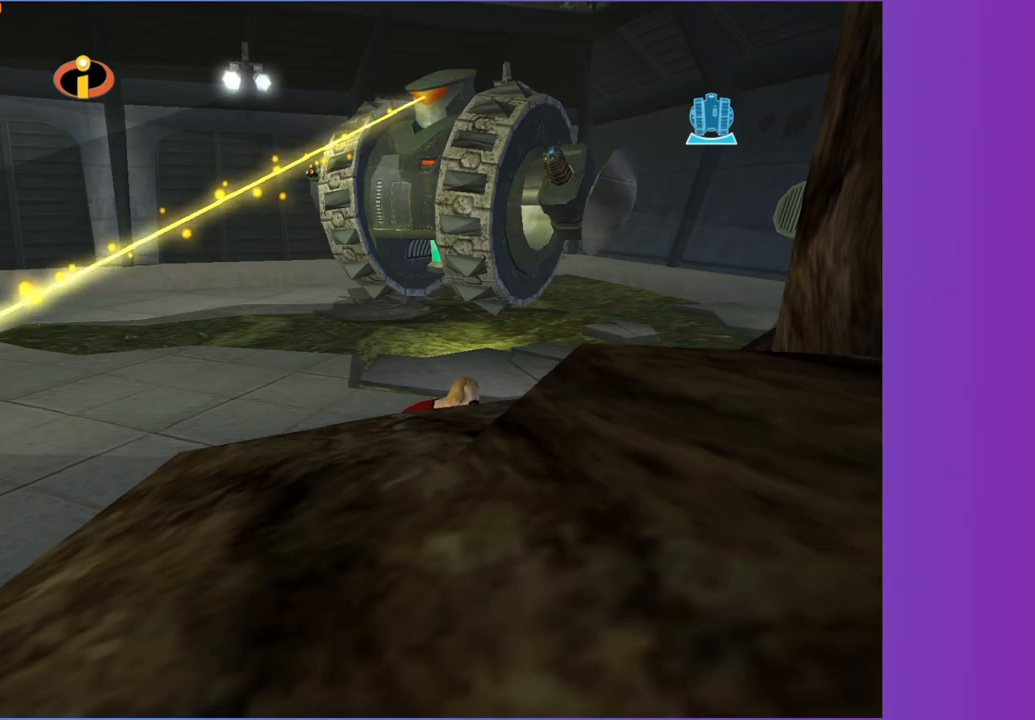
{"dt_ms": 500, "buttons": [], "left_stick": "center", "right_stick": "center", "button_events": []}
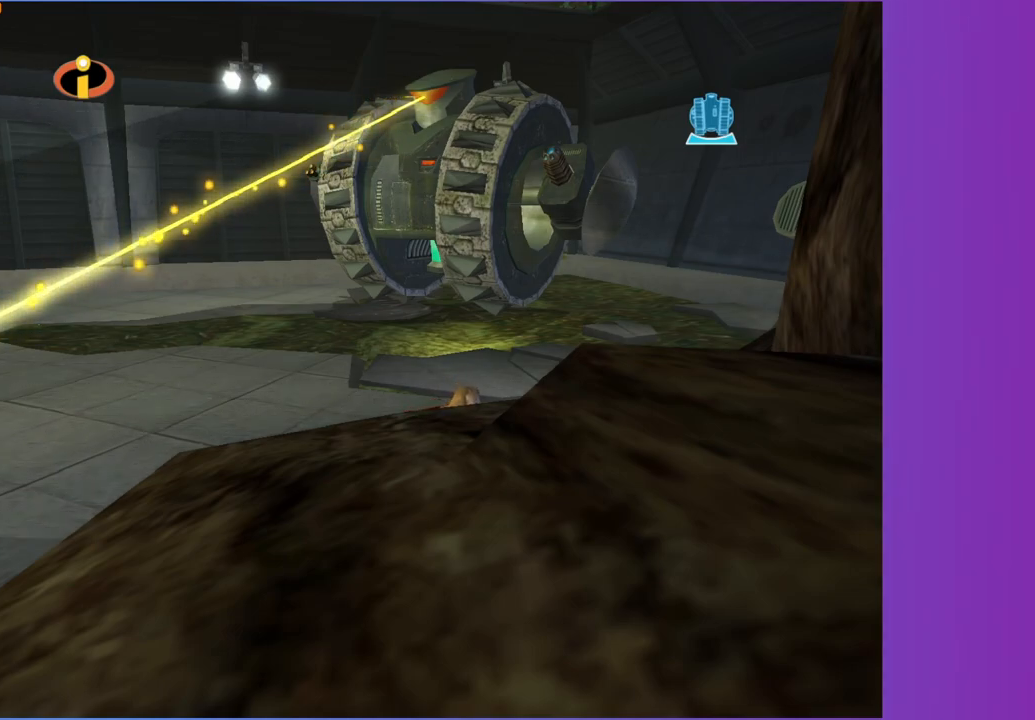
{"dt_ms": 500, "buttons": [], "left_stick": "center", "right_stick": "center", "button_events": []}
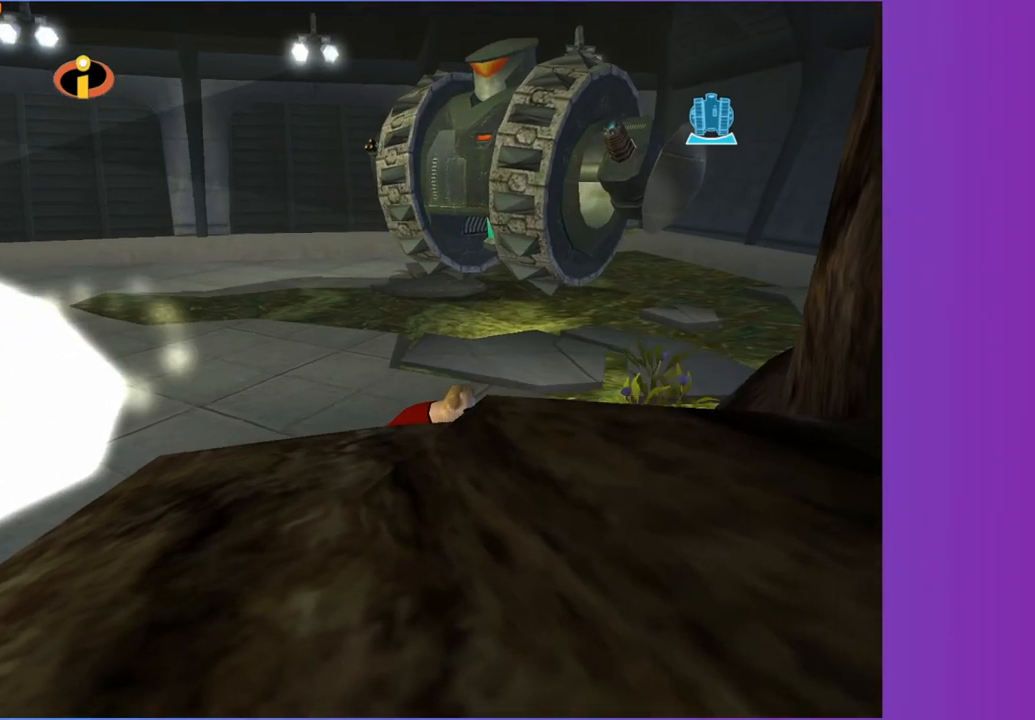
{"dt_ms": 500, "buttons": [], "left_stick": "center", "right_stick": "center", "button_events": []}
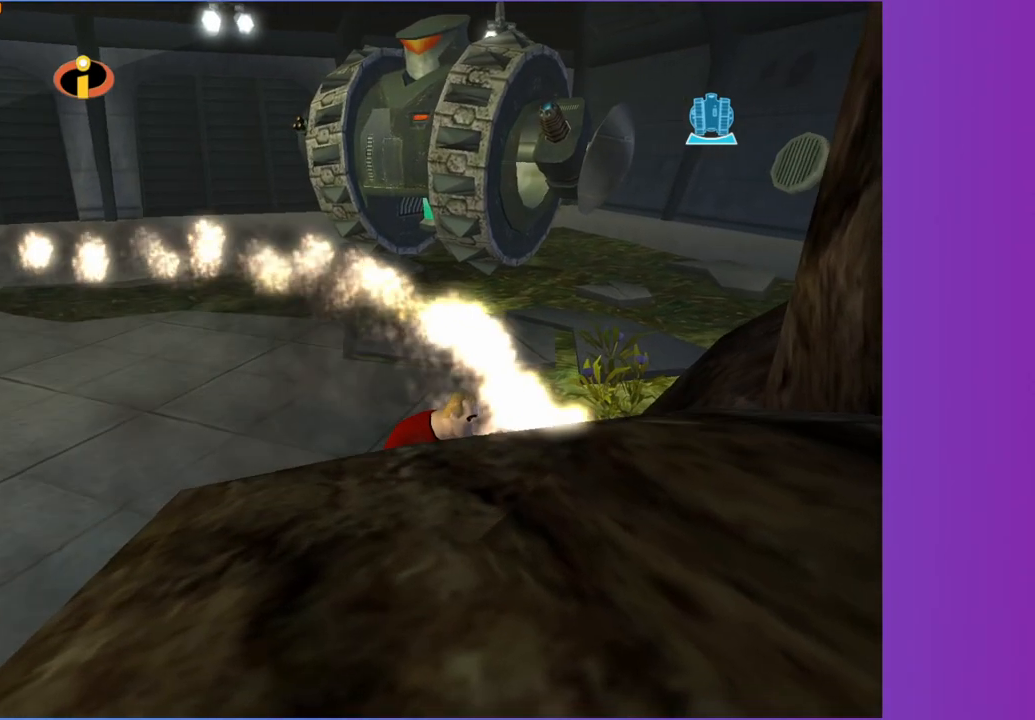
{"dt_ms": 500, "buttons": [], "left_stick": "center", "right_stick": "center", "button_events": []}
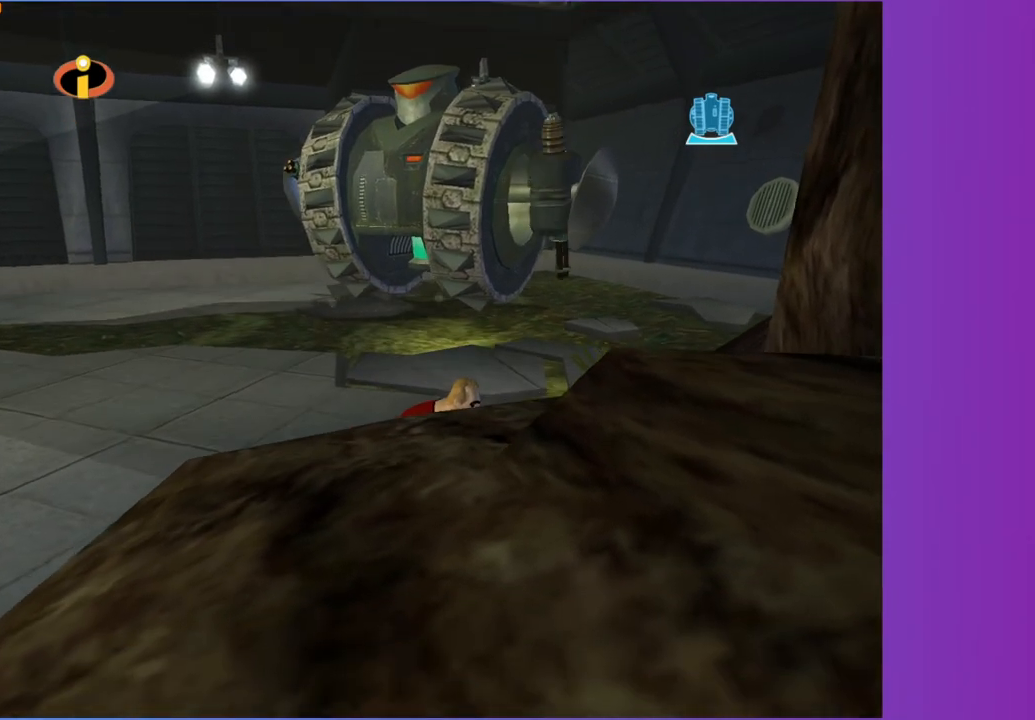
{"dt_ms": 500, "buttons": [], "left_stick": "down-left", "right_stick": "center", "button_events": []}
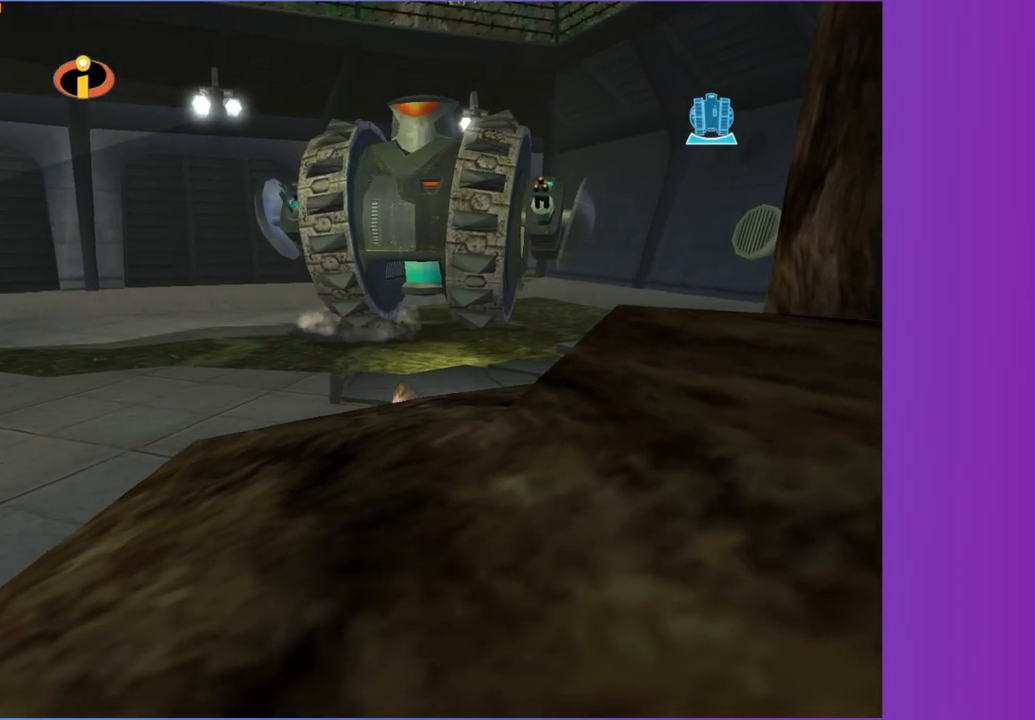
{"dt_ms": 500, "buttons": [], "left_stick": "down-left", "right_stick": "left", "button_events": []}
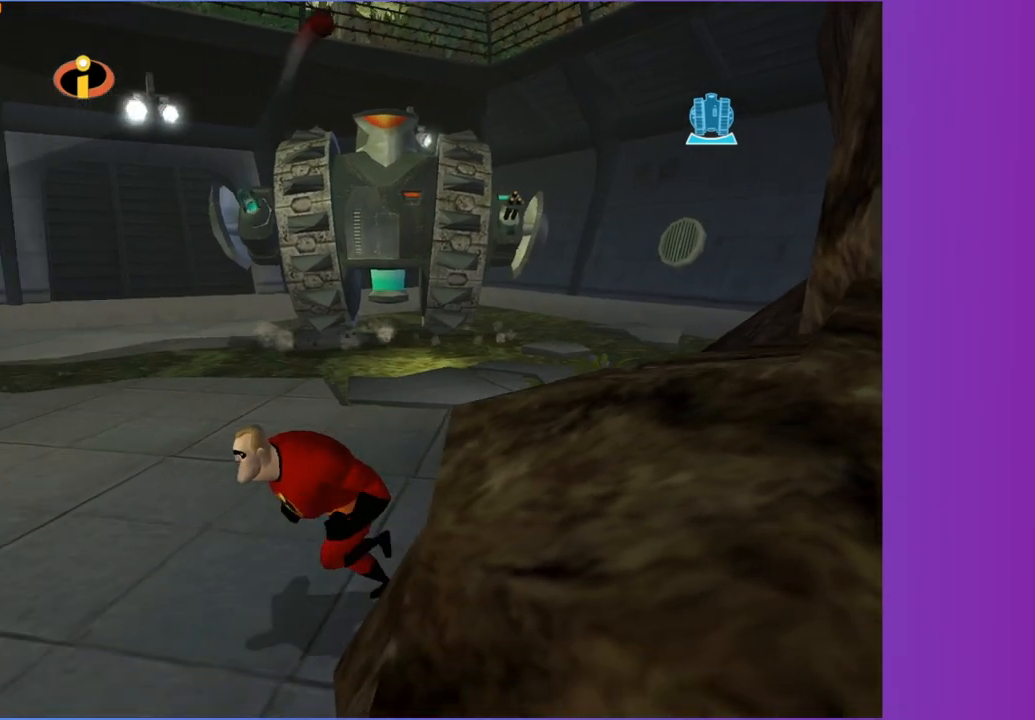
{"dt_ms": 500, "buttons": [], "left_stick": "up-left", "right_stick": "center", "button_events": []}
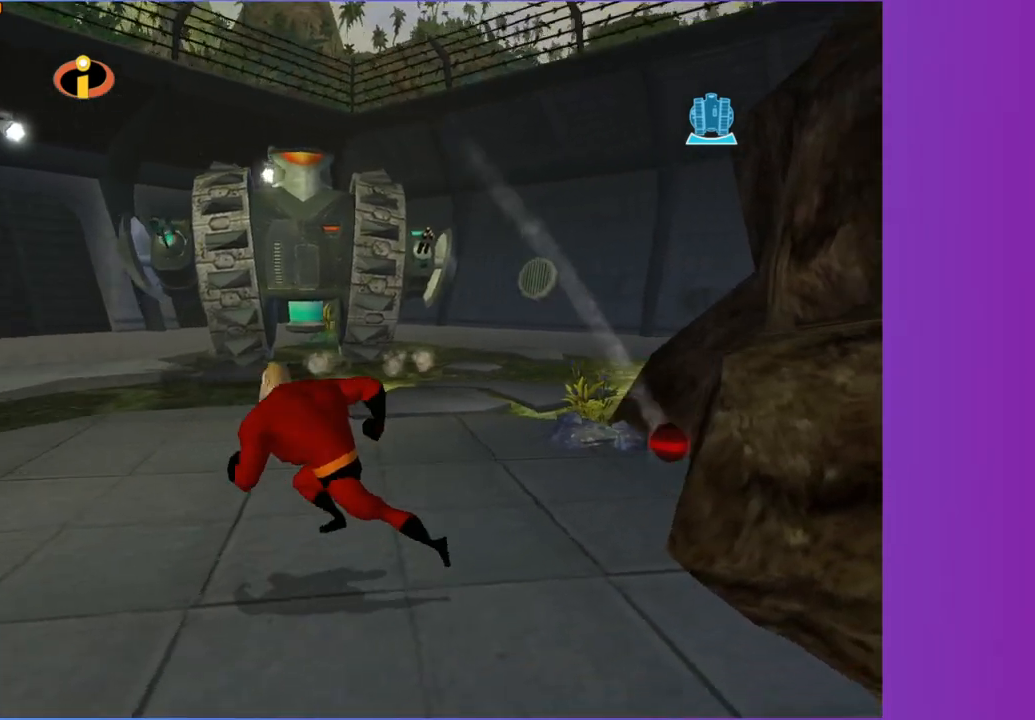
{"dt_ms": 500, "buttons": [], "left_stick": "up-right", "right_stick": "center", "button_events": []}
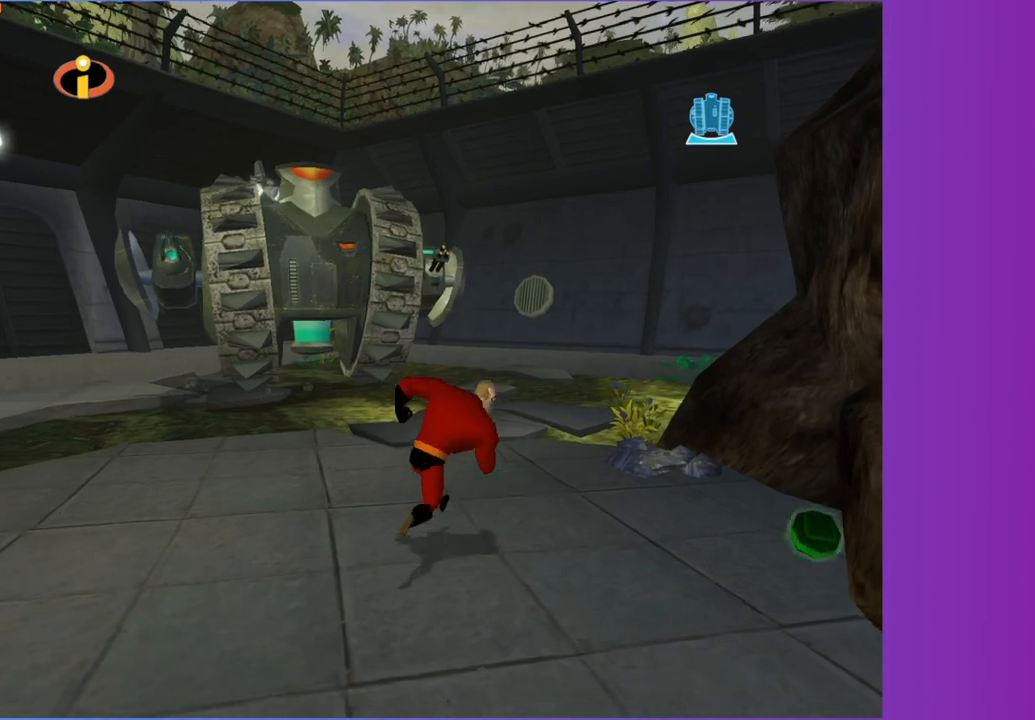
{"dt_ms": 1000, "buttons": [], "left_stick": "up-left", "right_stick": "center", "button_events": [[617, "B", "down"], [683, "B", "up"]]}
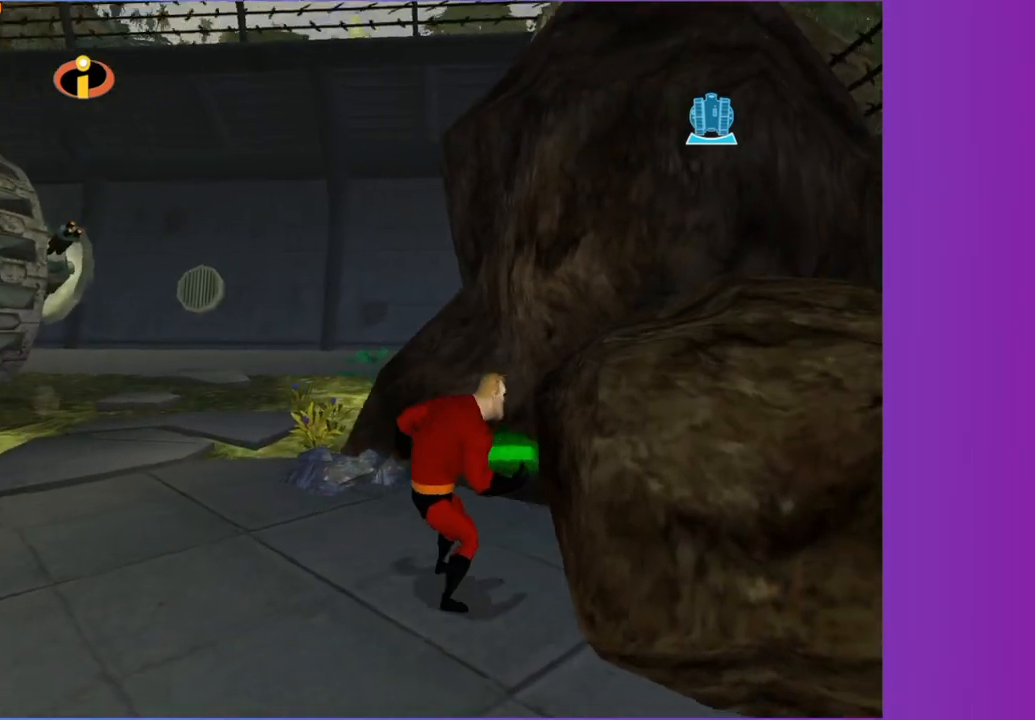
{"dt_ms": 500, "buttons": [], "left_stick": "center", "right_stick": "center", "button_events": [[300, "B", "down"], [367, "B", "up"]]}
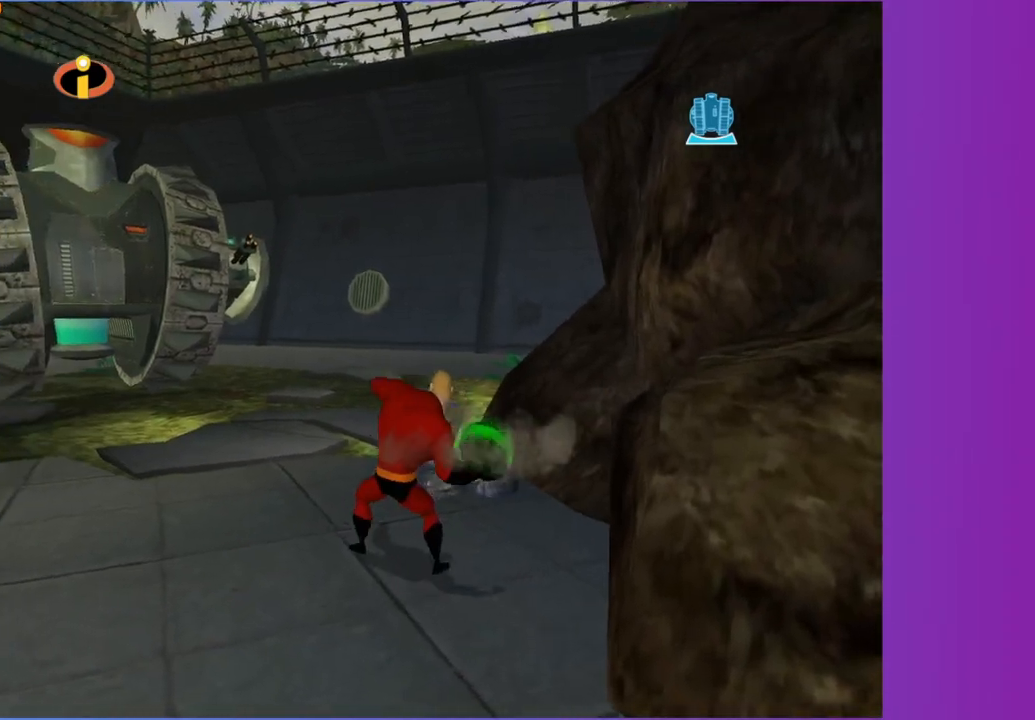
{"dt_ms": 500, "buttons": [], "left_stick": "down", "right_stick": "center", "button_events": []}
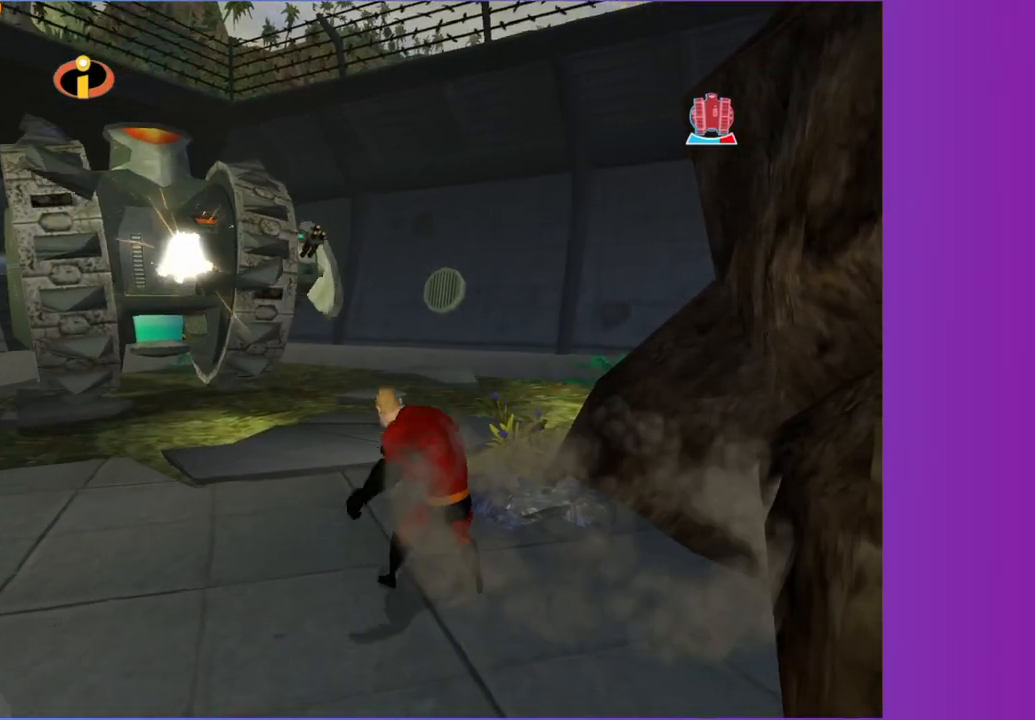
{"dt_ms": 1000, "buttons": [], "left_stick": "down-left", "right_stick": "center", "button_events": []}
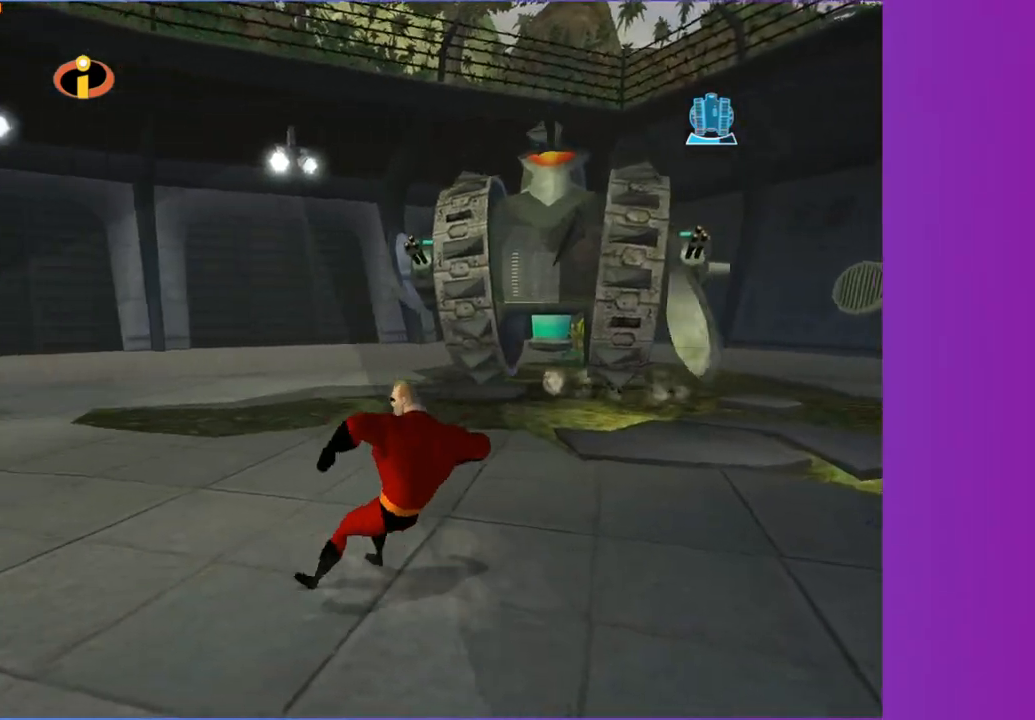
{"dt_ms": 500, "buttons": [], "left_stick": "center", "right_stick": "left"}
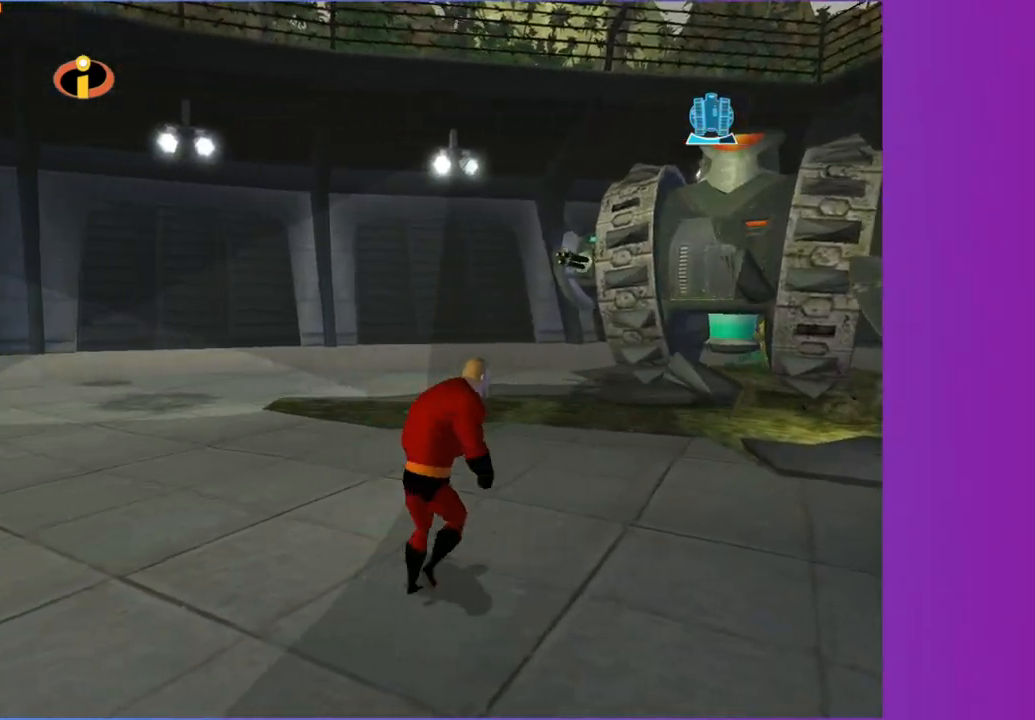
{"dt_ms": 500, "buttons": [], "left_stick": "center", "right_stick": "left"}
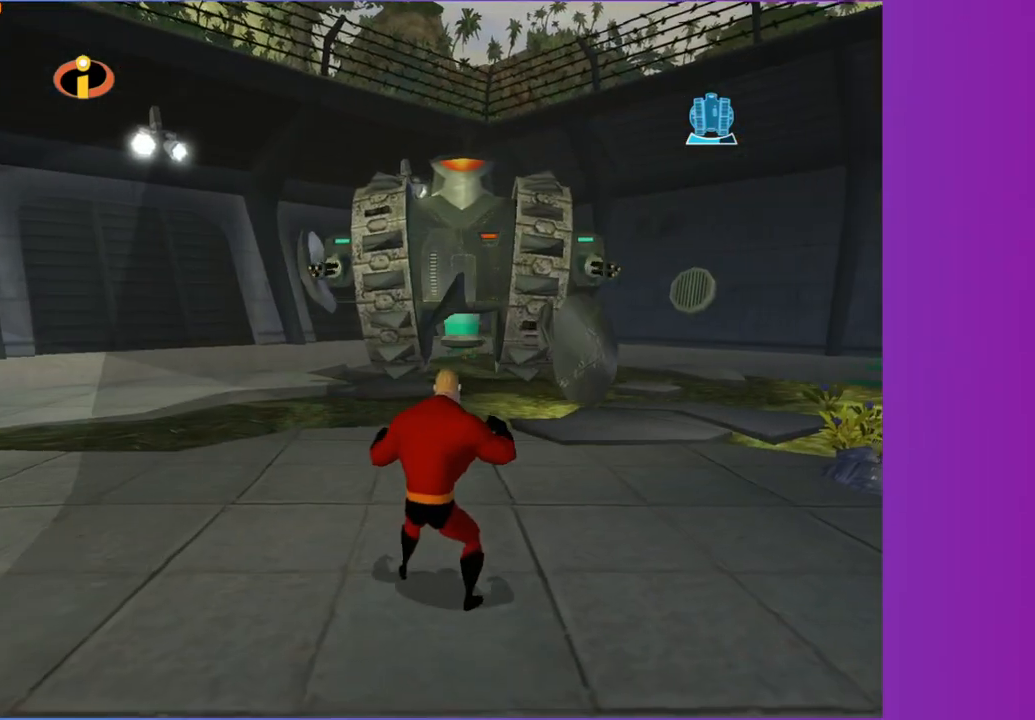
{"dt_ms": 500, "buttons": [], "left_stick": "center", "right_stick": "center", "button_events": []}
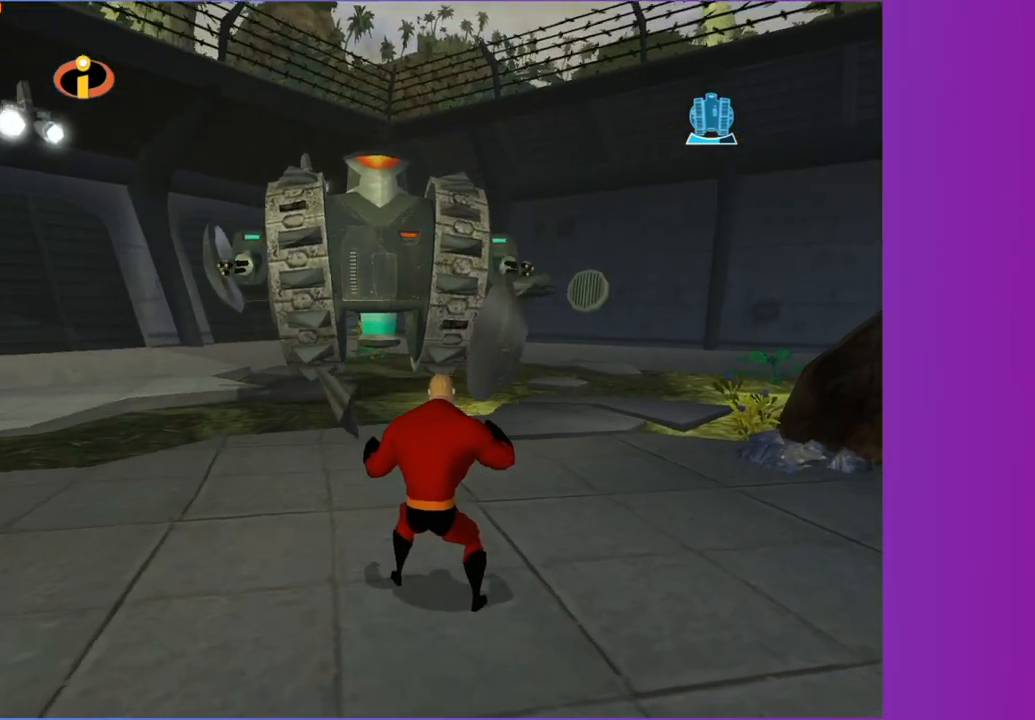
{"dt_ms": 500, "buttons": [], "left_stick": "center", "right_stick": "center", "button_events": []}
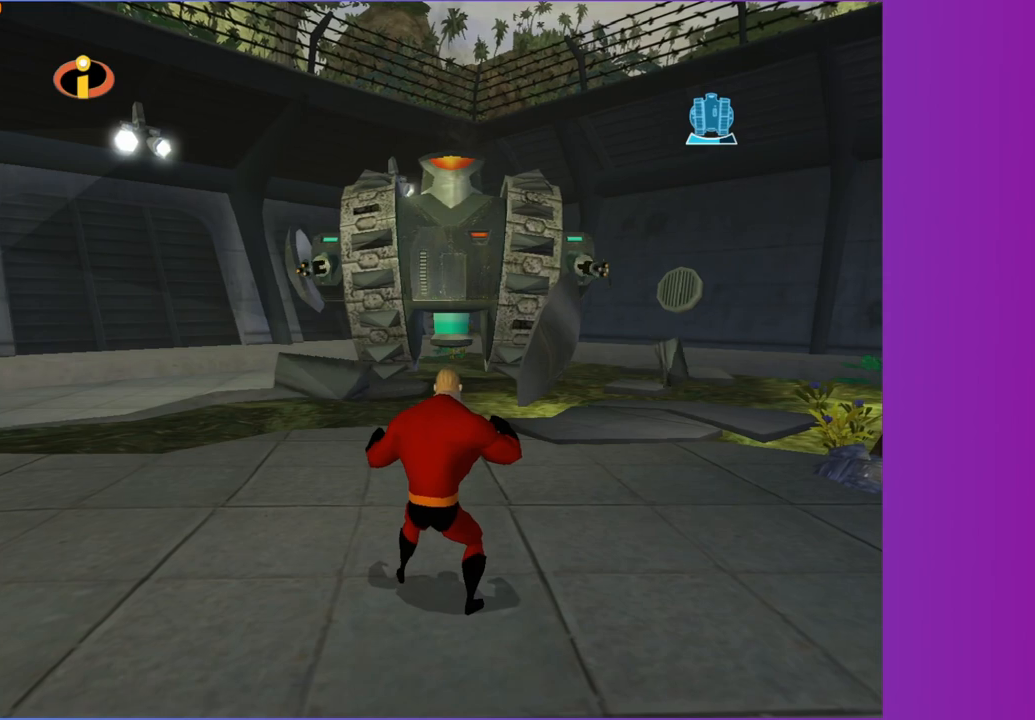
{"dt_ms": 500, "buttons": [], "left_stick": "center", "right_stick": "center", "button_events": []}
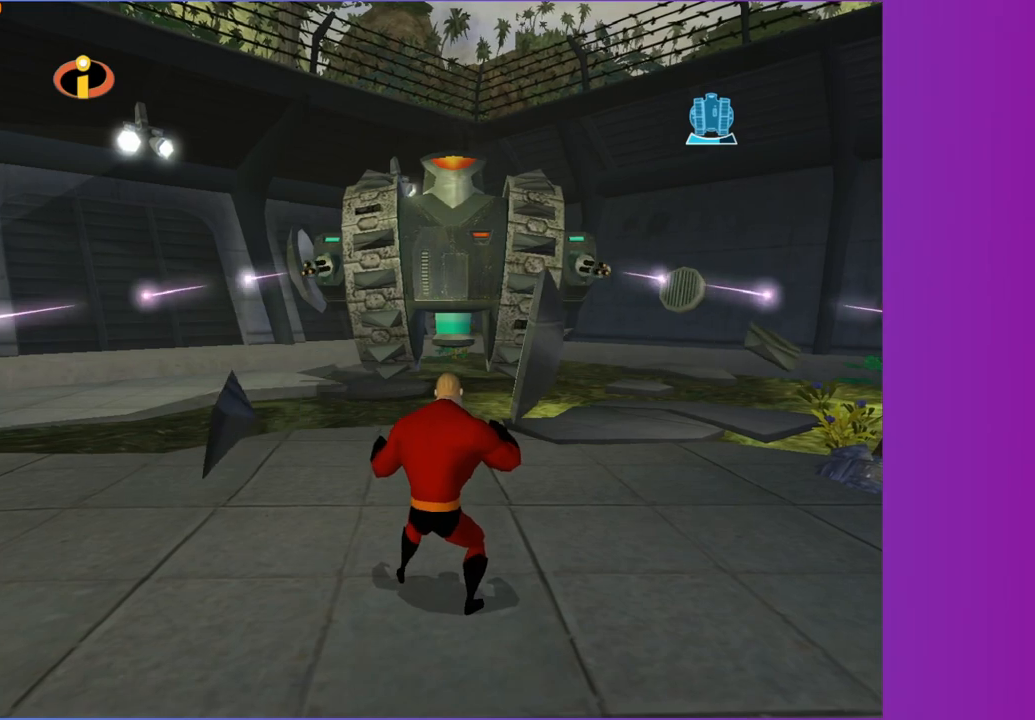
{"dt_ms": 500, "buttons": ["R1"], "left_stick": "center", "right_stick": "center", "button_events": [[450, "R1", "down"]]}
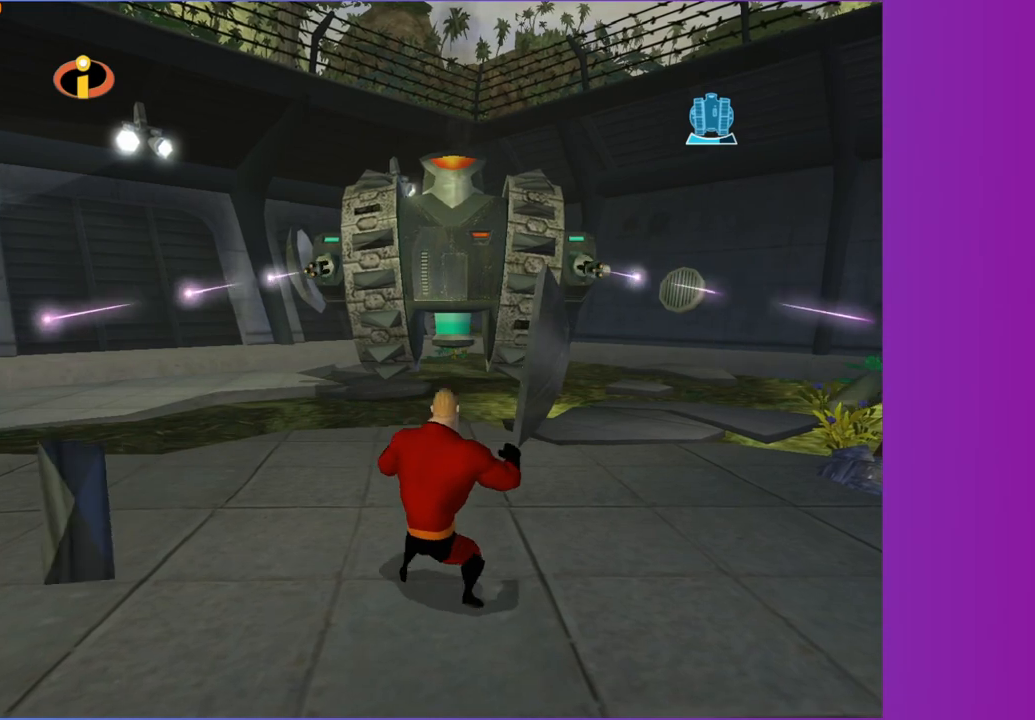
{"dt_ms": 500, "buttons": ["R1"], "left_stick": "center", "right_stick": "center", "button_events": []}
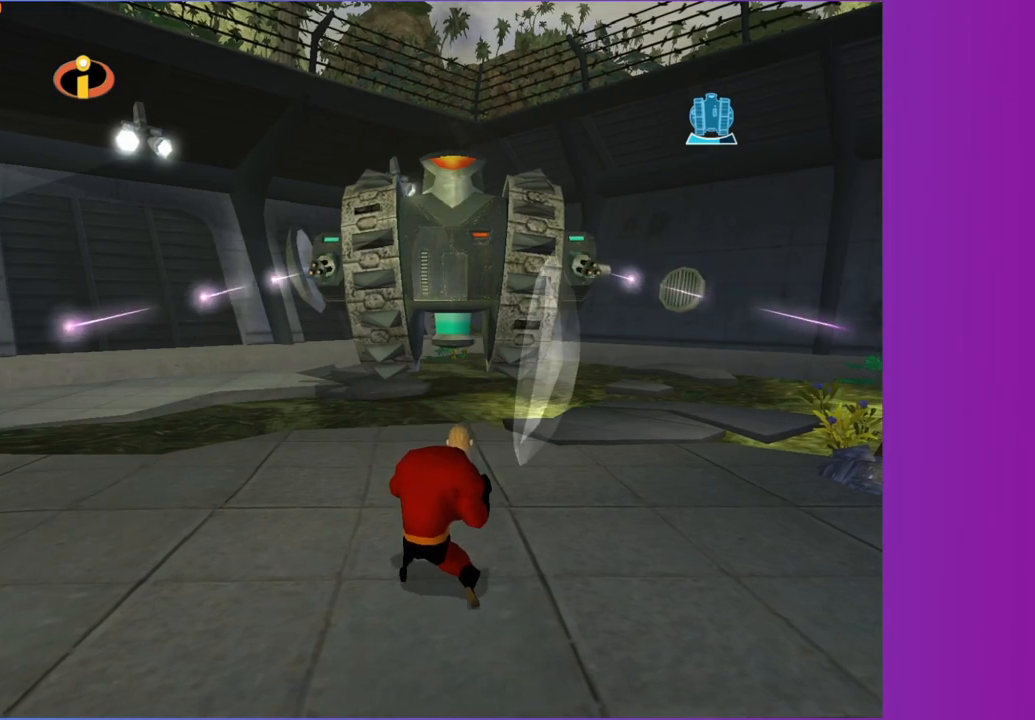
{"dt_ms": 500, "buttons": ["R1"], "left_stick": "up-right", "right_stick": "center", "button_events": []}
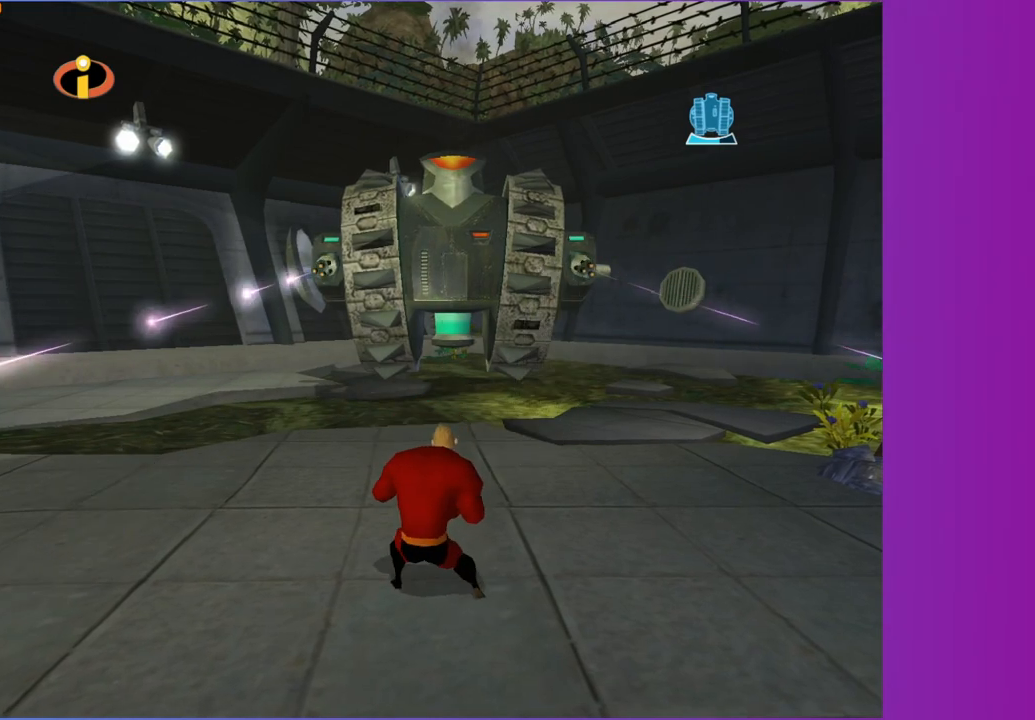
{"dt_ms": 500, "buttons": ["R1"], "left_stick": "up-left", "right_stick": "center", "button_events": []}